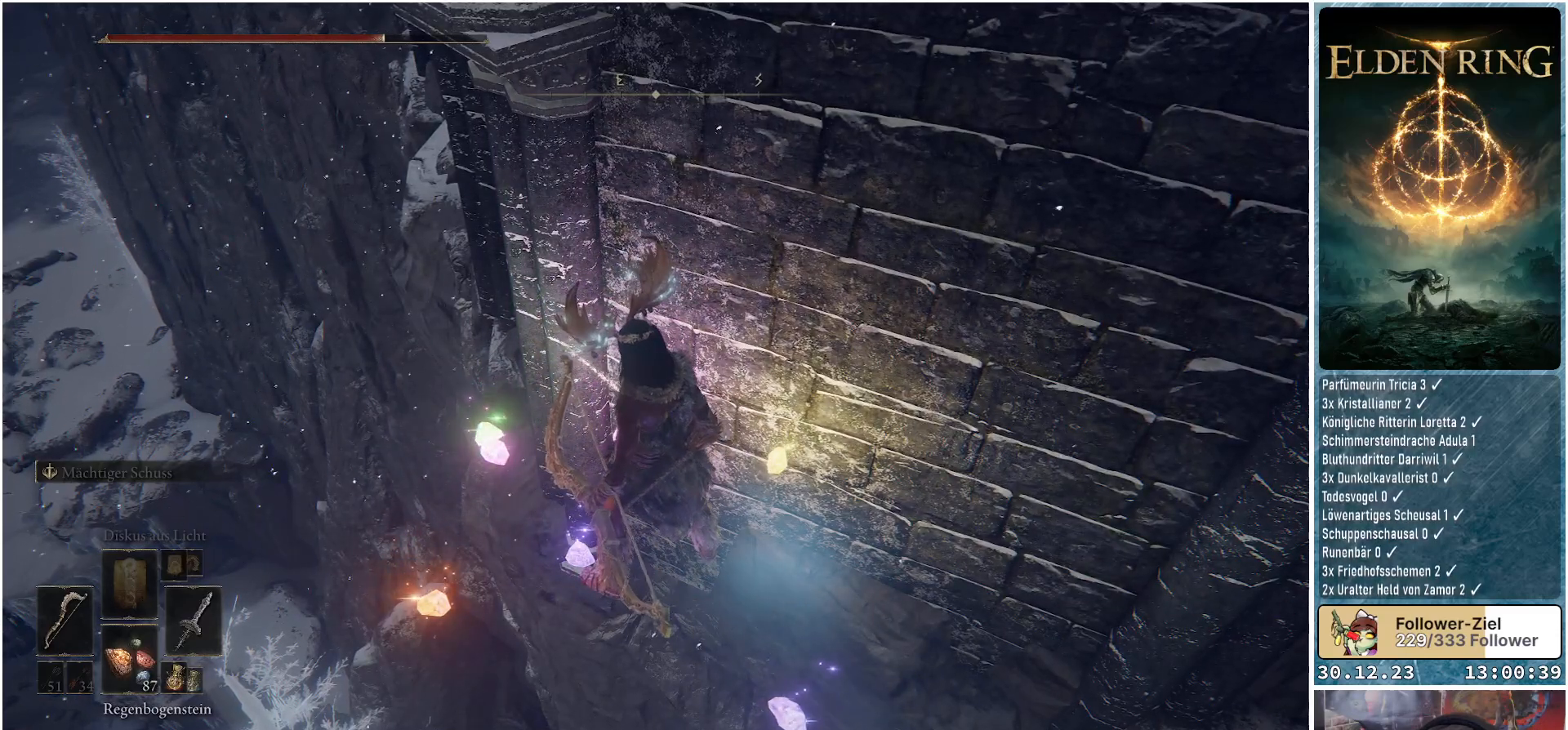
Gameplay with a controller (Xbox layout); each line is a JSON object with the inputs held at the frame after it. "events" lists button and stick changes between this image and that frame as [ms after this image, input, new state], when the widget could be followed in between.
{"buttons": ["X"], "left_stick": "center", "right_stick": "center", "events": [[134, "left_stick", "up-left"], [351, "left_stick", "center"], [484, "X", "down"]]}
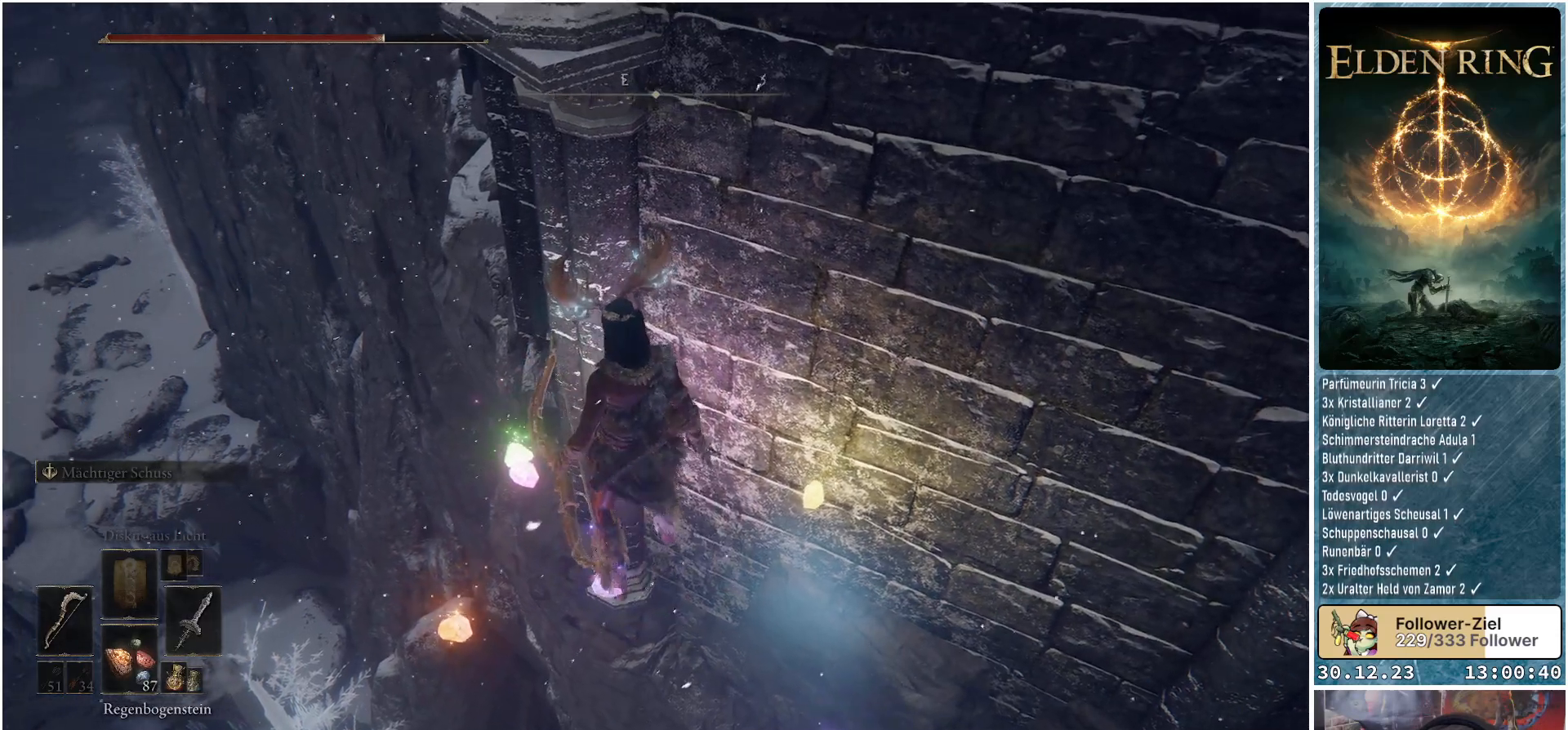
{"buttons": [], "left_stick": "center", "right_stick": "center", "events": [[83, "X", "up"], [267, "left_stick", "up-left"], [384, "left_stick", "center"]]}
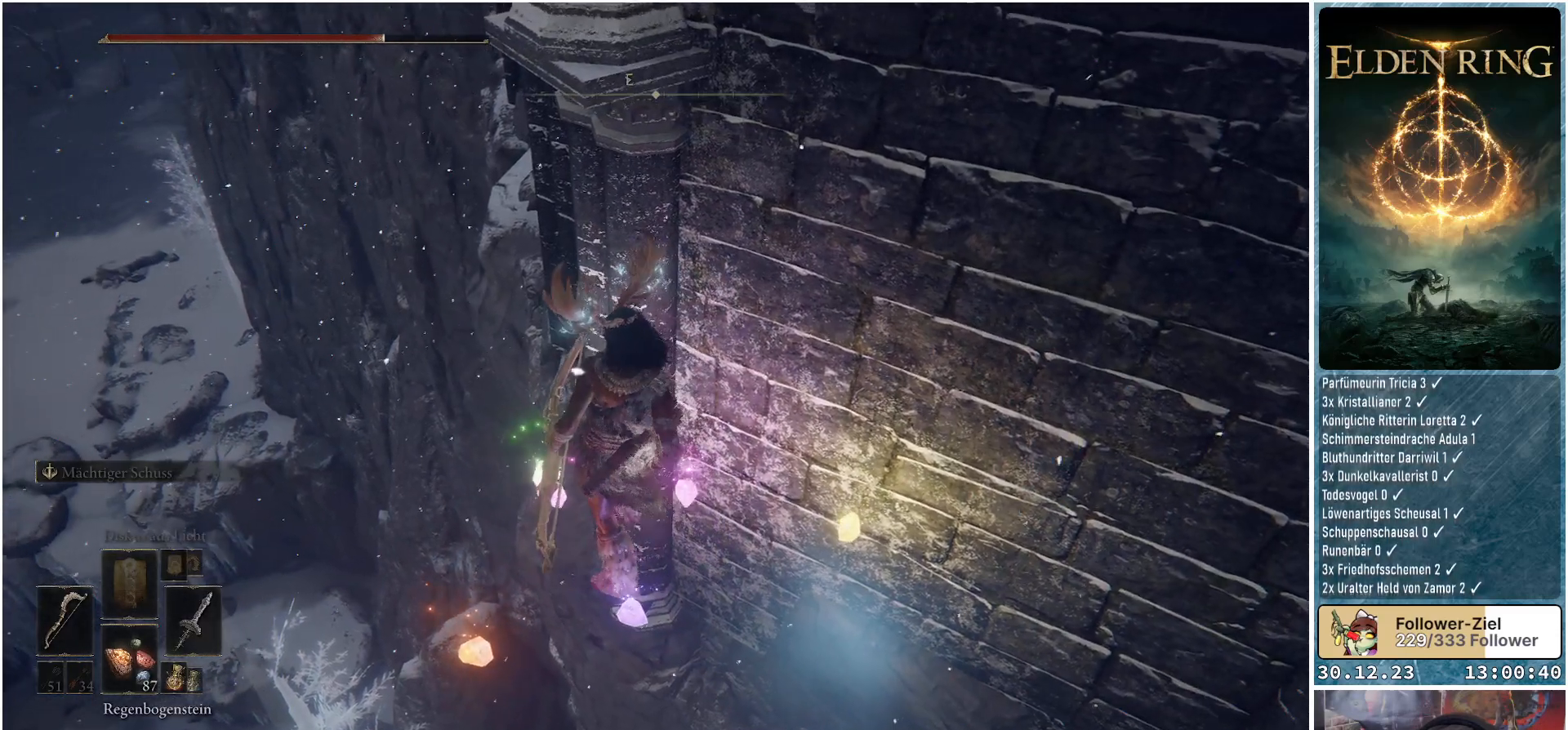
{"buttons": [], "left_stick": "center", "right_stick": "down-right", "events": [[418, "right_stick", "down-right"]]}
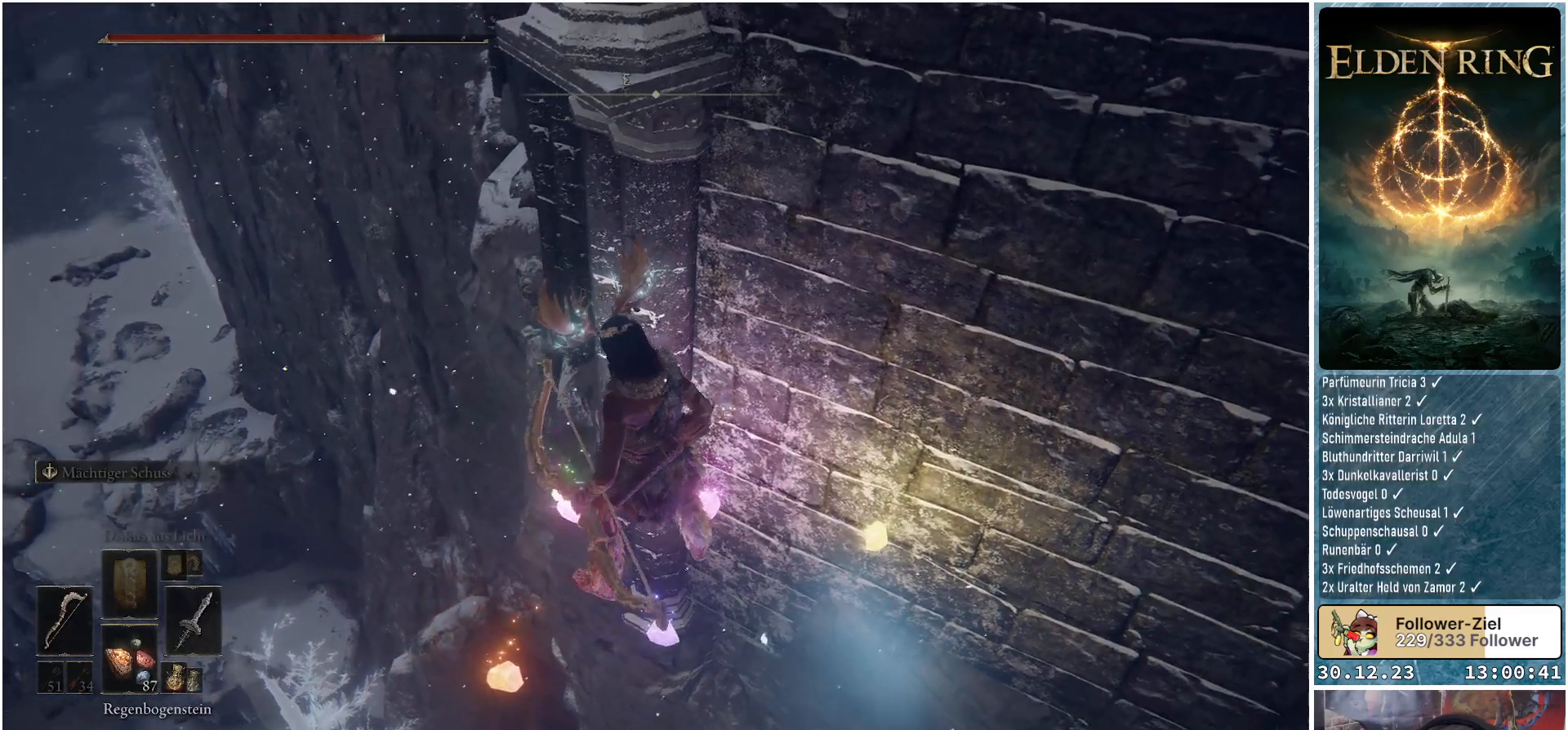
{"buttons": [], "left_stick": "center", "right_stick": "center", "events": [[250, "right_stick", "center"]]}
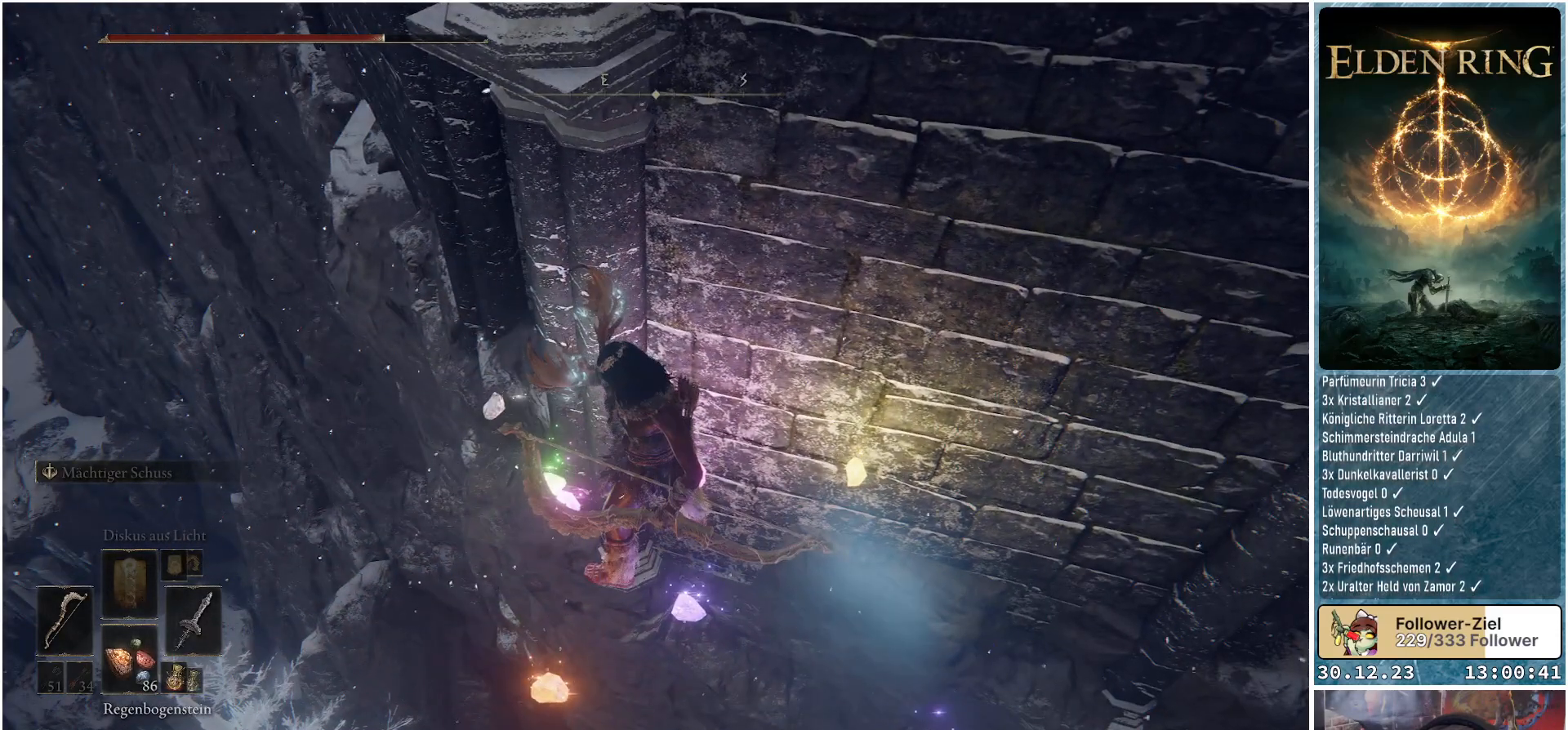
{"buttons": [], "left_stick": "center", "right_stick": "center", "events": []}
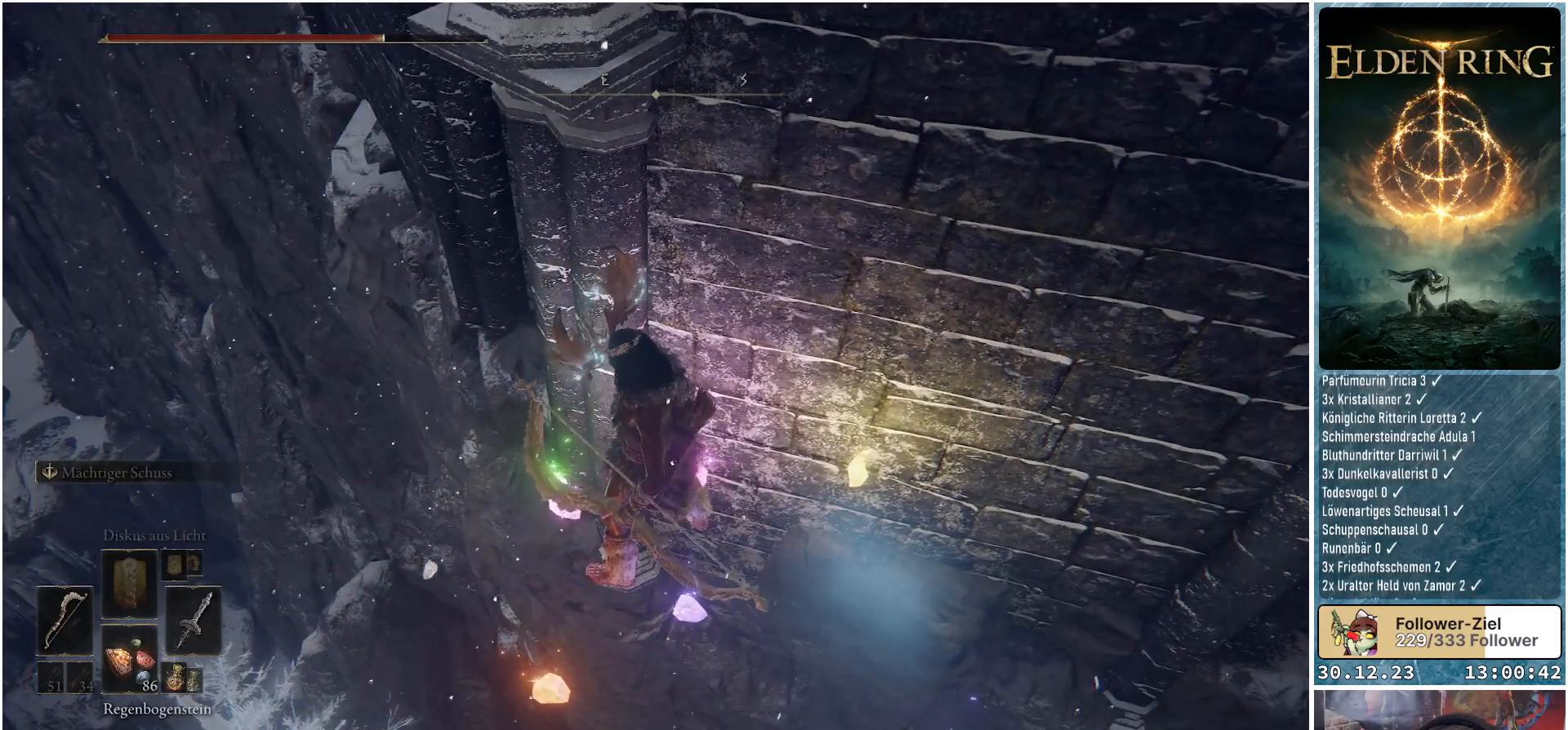
{"buttons": [], "left_stick": "center", "right_stick": "center", "events": []}
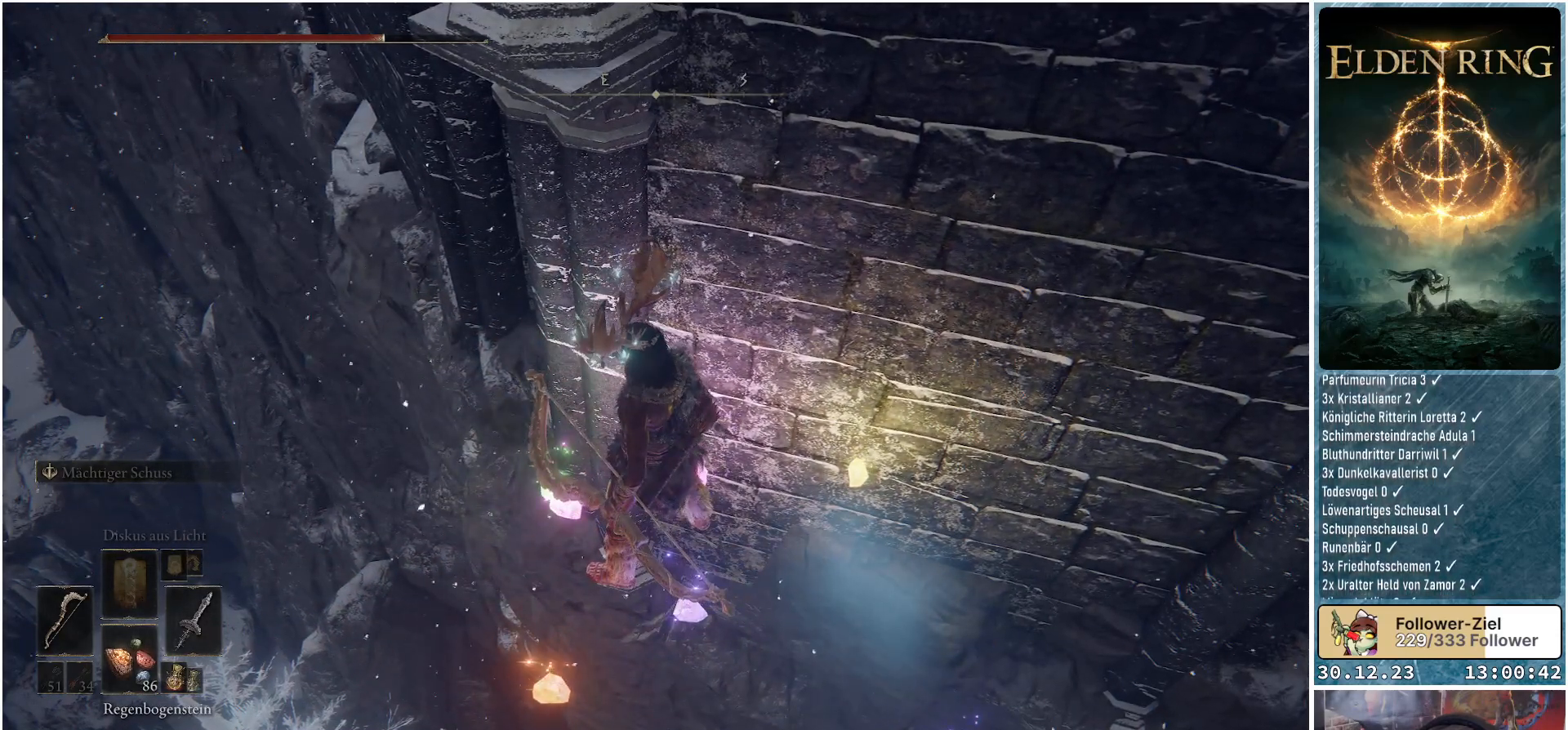
{"buttons": [], "left_stick": "center", "right_stick": "left", "events": [[301, "right_stick", "left"]]}
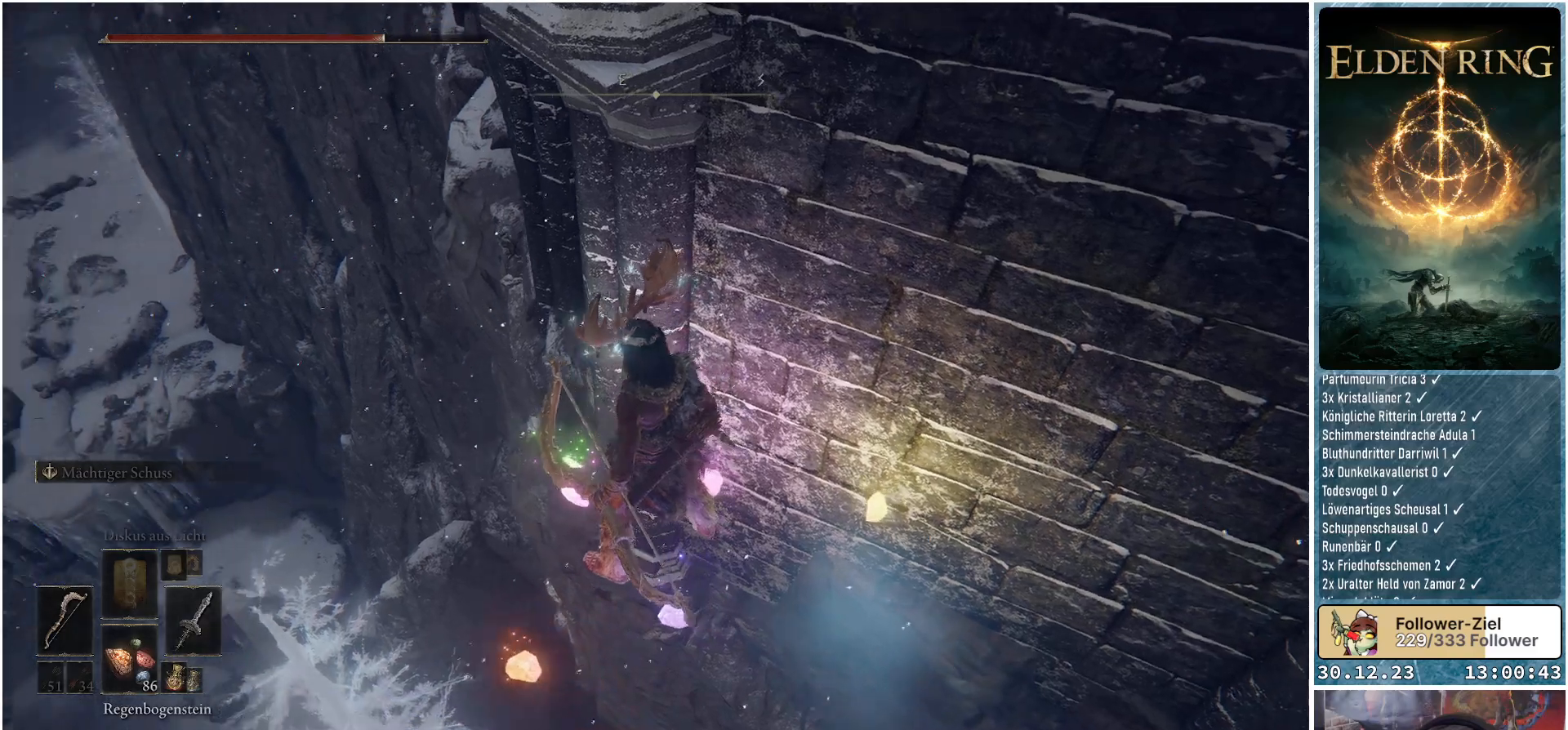
{"buttons": [], "left_stick": "center", "right_stick": "center", "events": [[150, "left_stick", "up-left"], [300, "left_stick", "center"], [400, "right_stick", "center"]]}
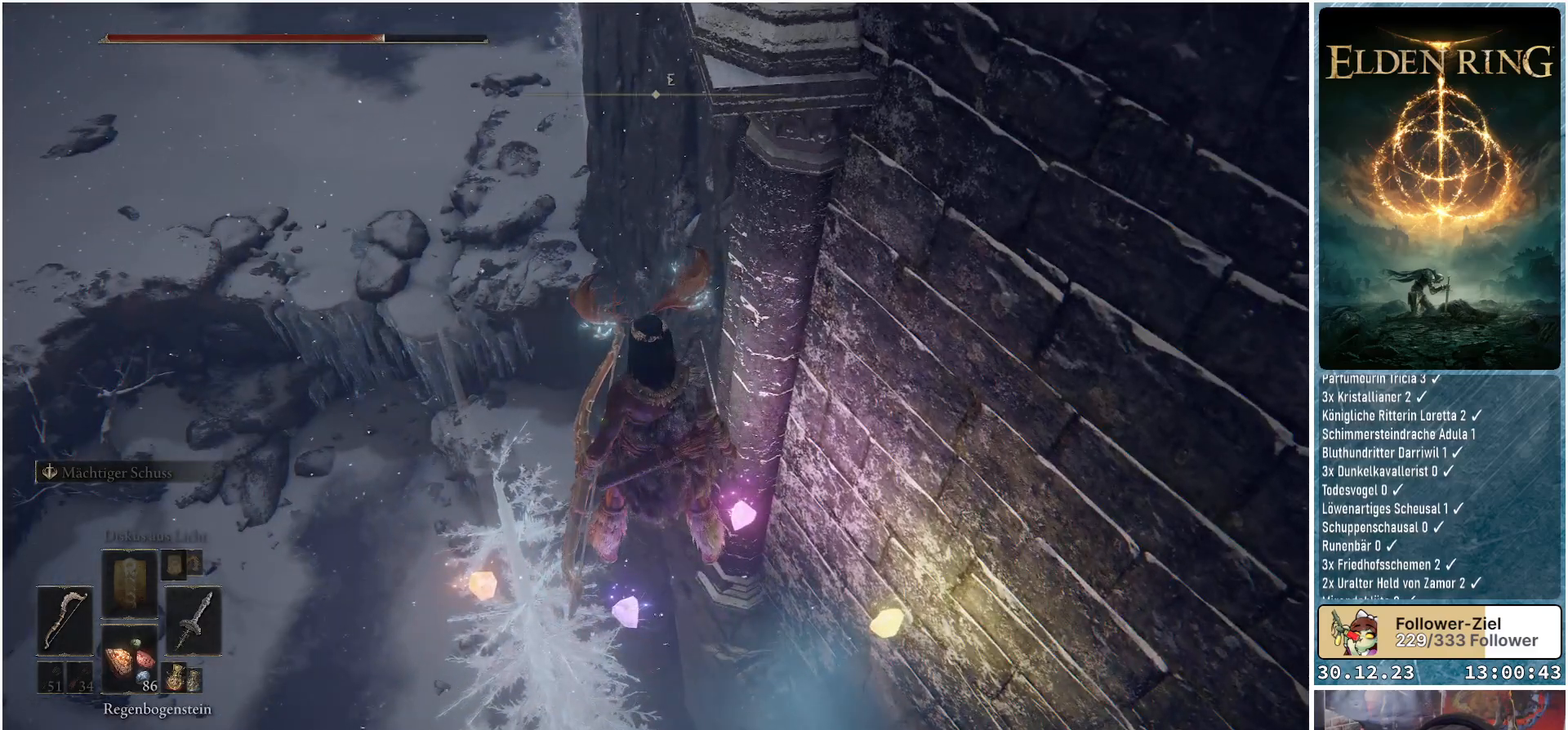
{"buttons": [], "left_stick": "center", "right_stick": "left", "events": [[17, "left_stick", "up-left"], [51, "right_stick", "left"], [134, "left_stick", "center"]]}
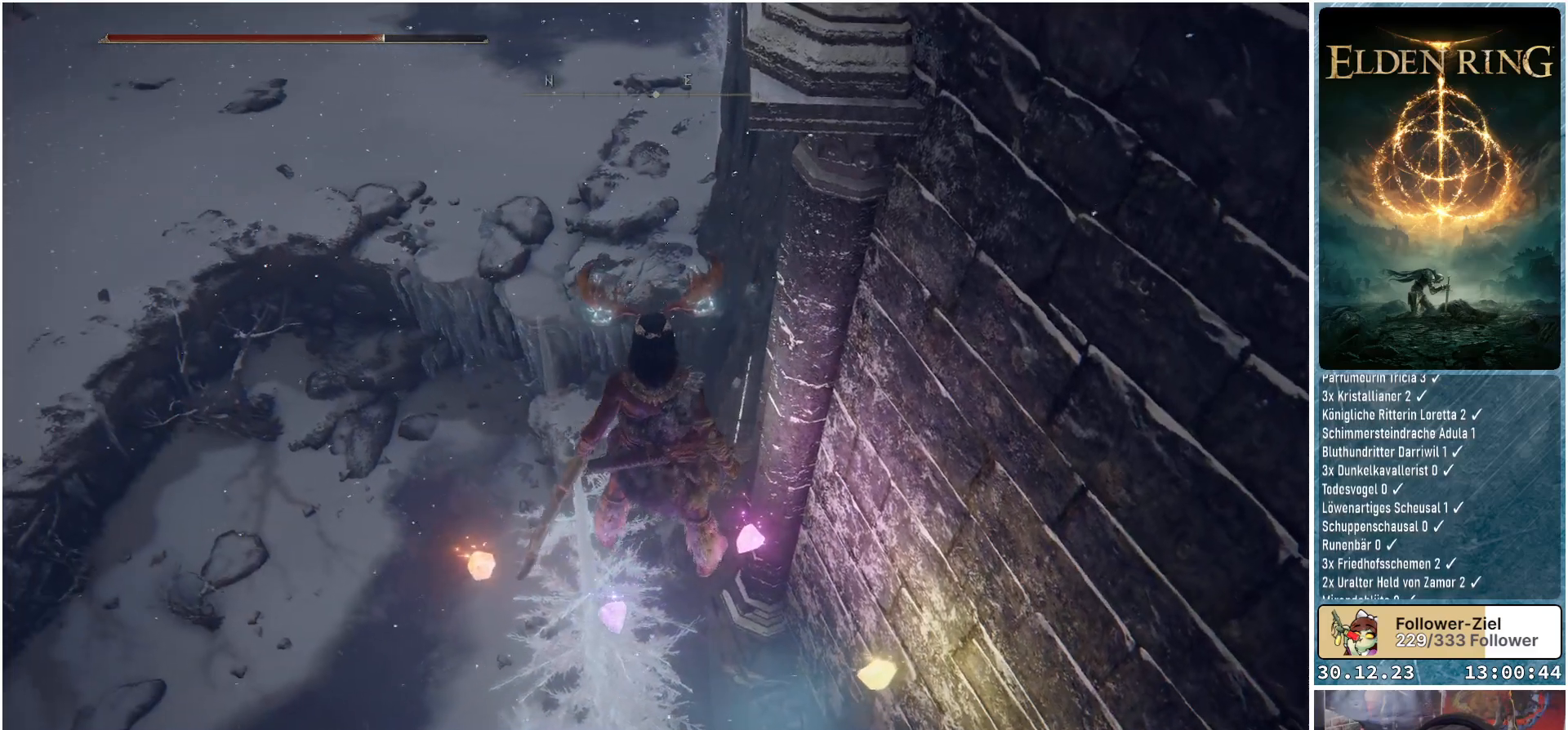
{"buttons": [], "left_stick": "center", "right_stick": "down-left", "events": [[300, "right_stick", "down-left"]]}
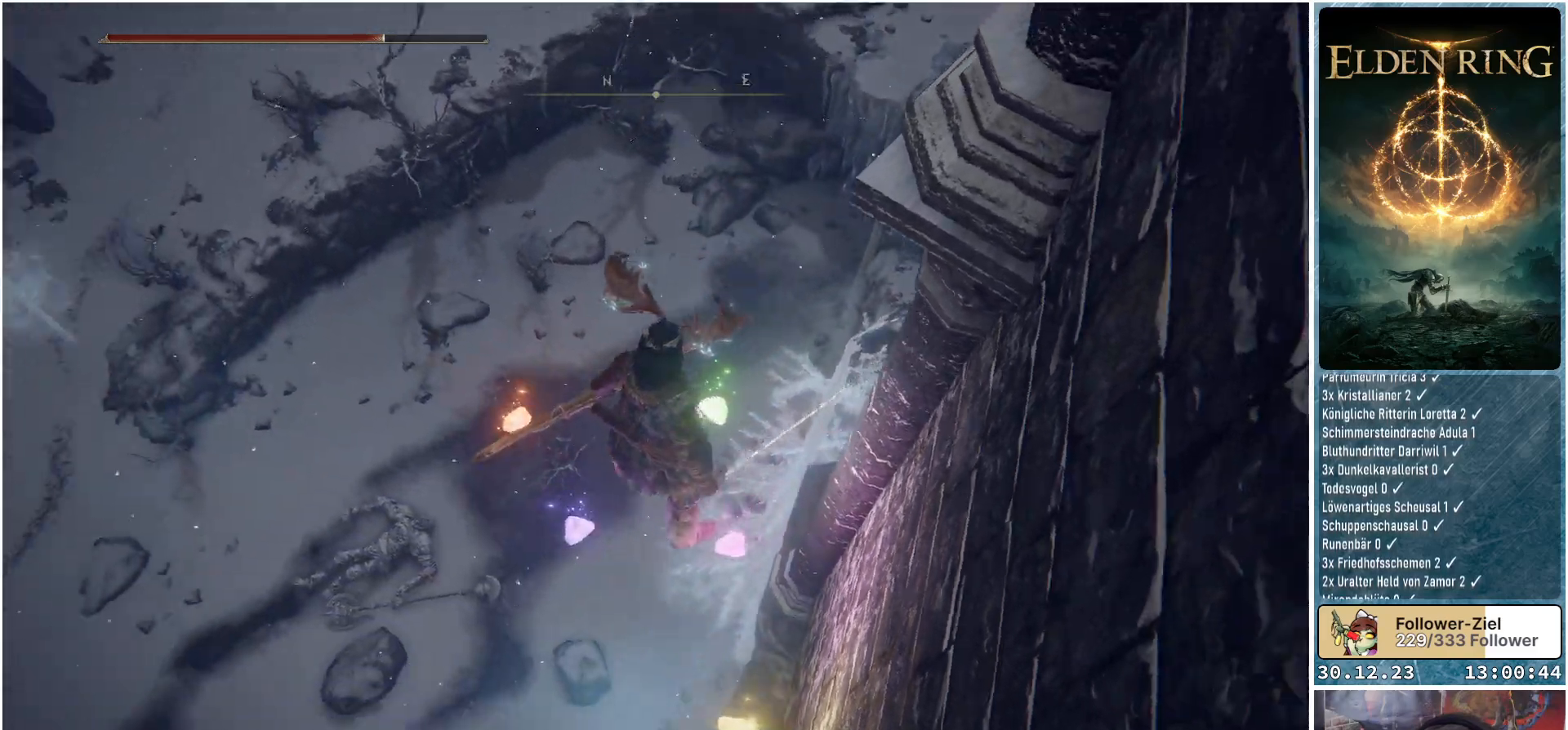
{"buttons": [], "left_stick": "left", "right_stick": "center", "events": [[184, "right_stick", "center"], [468, "left_stick", "left"]]}
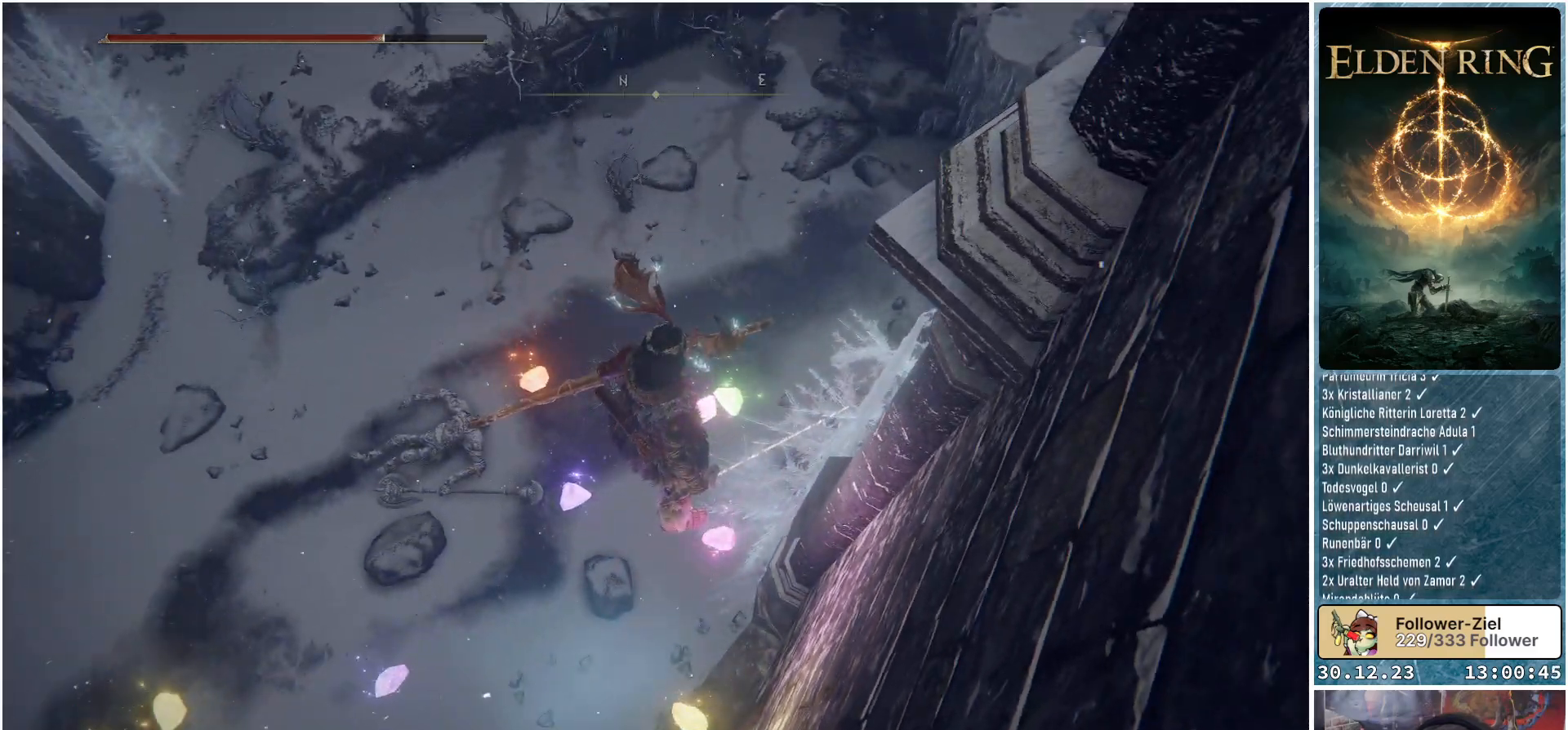
{"buttons": [], "left_stick": "left", "right_stick": "center", "events": []}
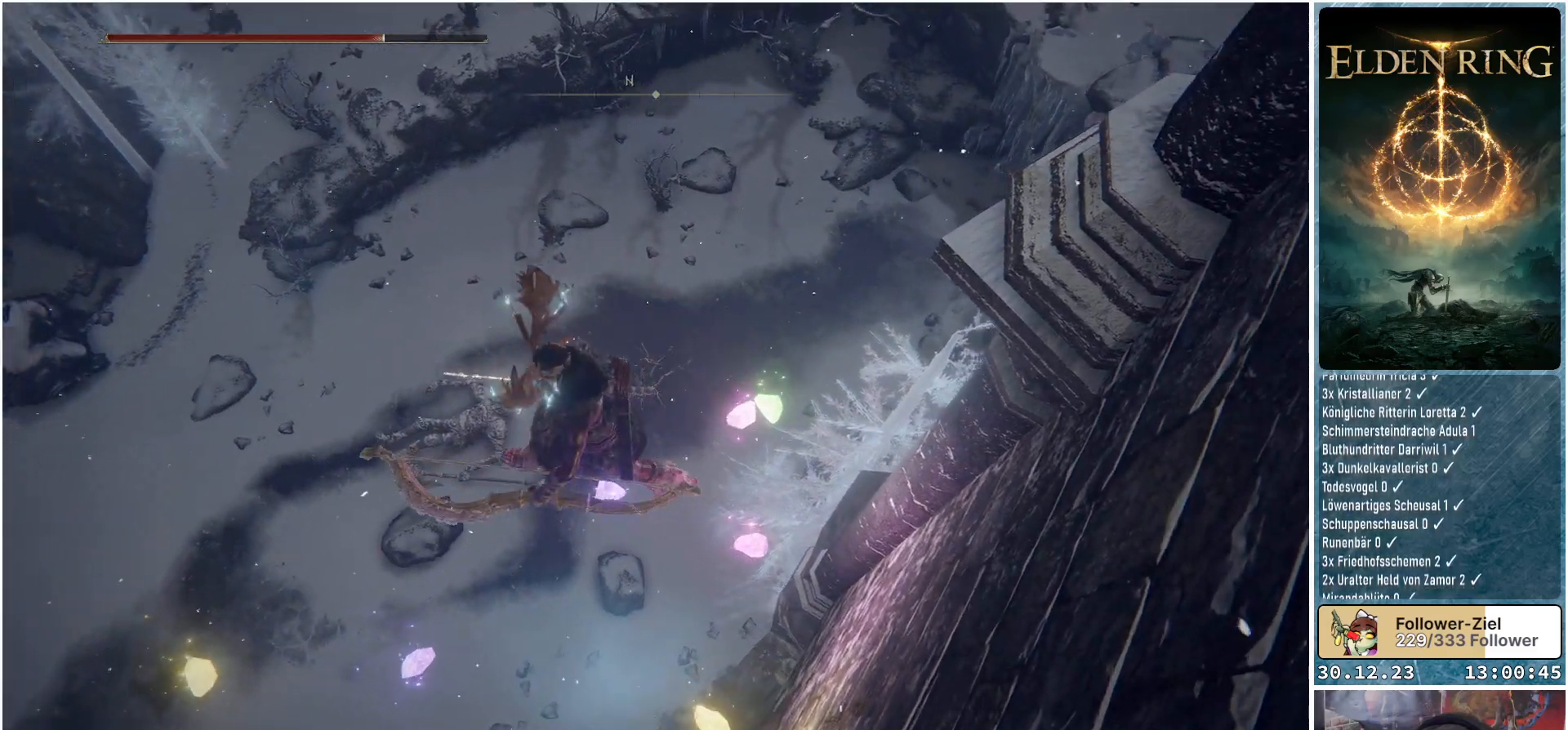
{"buttons": [], "left_stick": "center", "right_stick": "right", "events": [[17, "left_stick", "center"], [34, "right_stick", "right"], [151, "left_stick", "up"], [334, "left_stick", "center"]]}
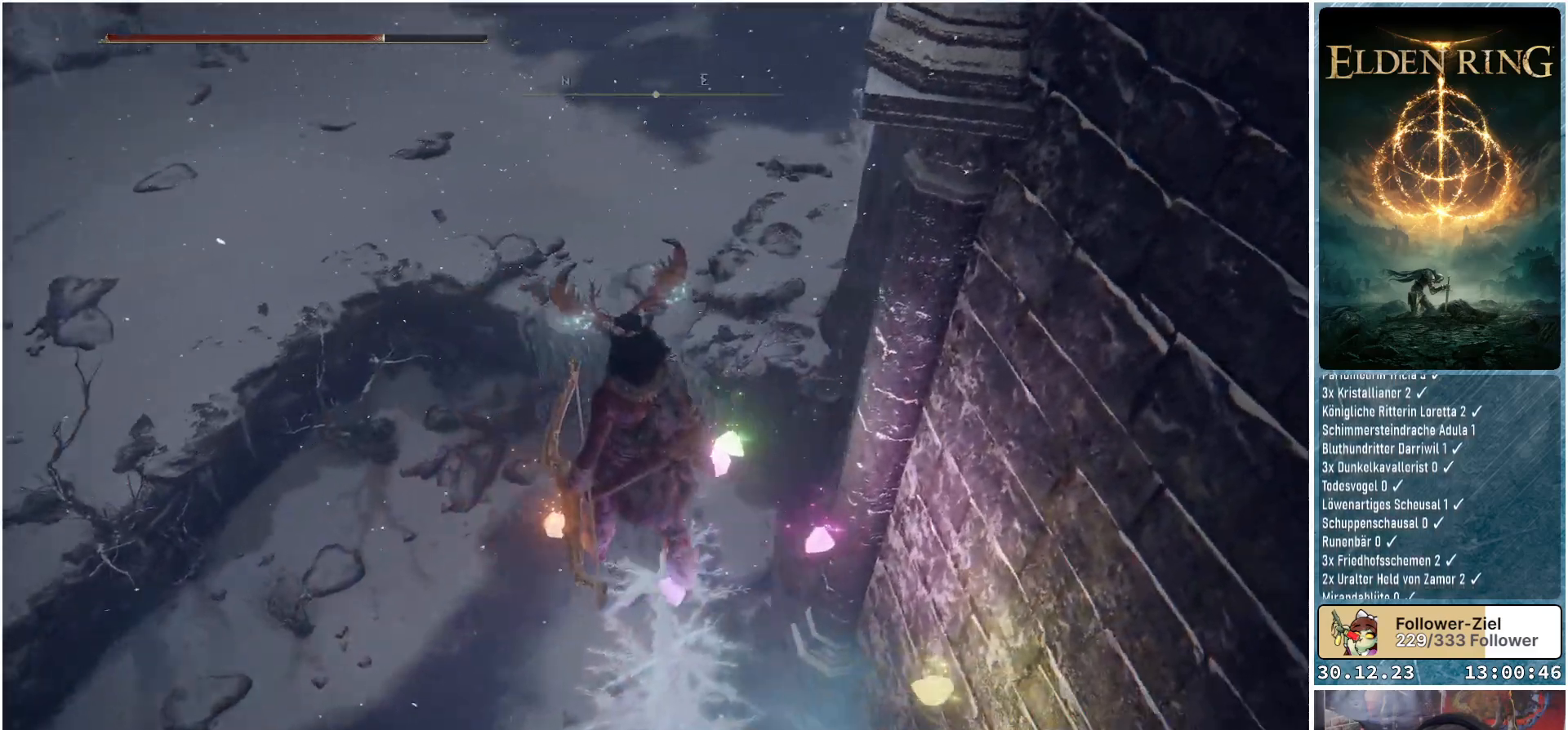
{"buttons": [], "left_stick": "up", "right_stick": "down-right", "events": [[417, "left_stick", "up"], [434, "right_stick", "down-right"]]}
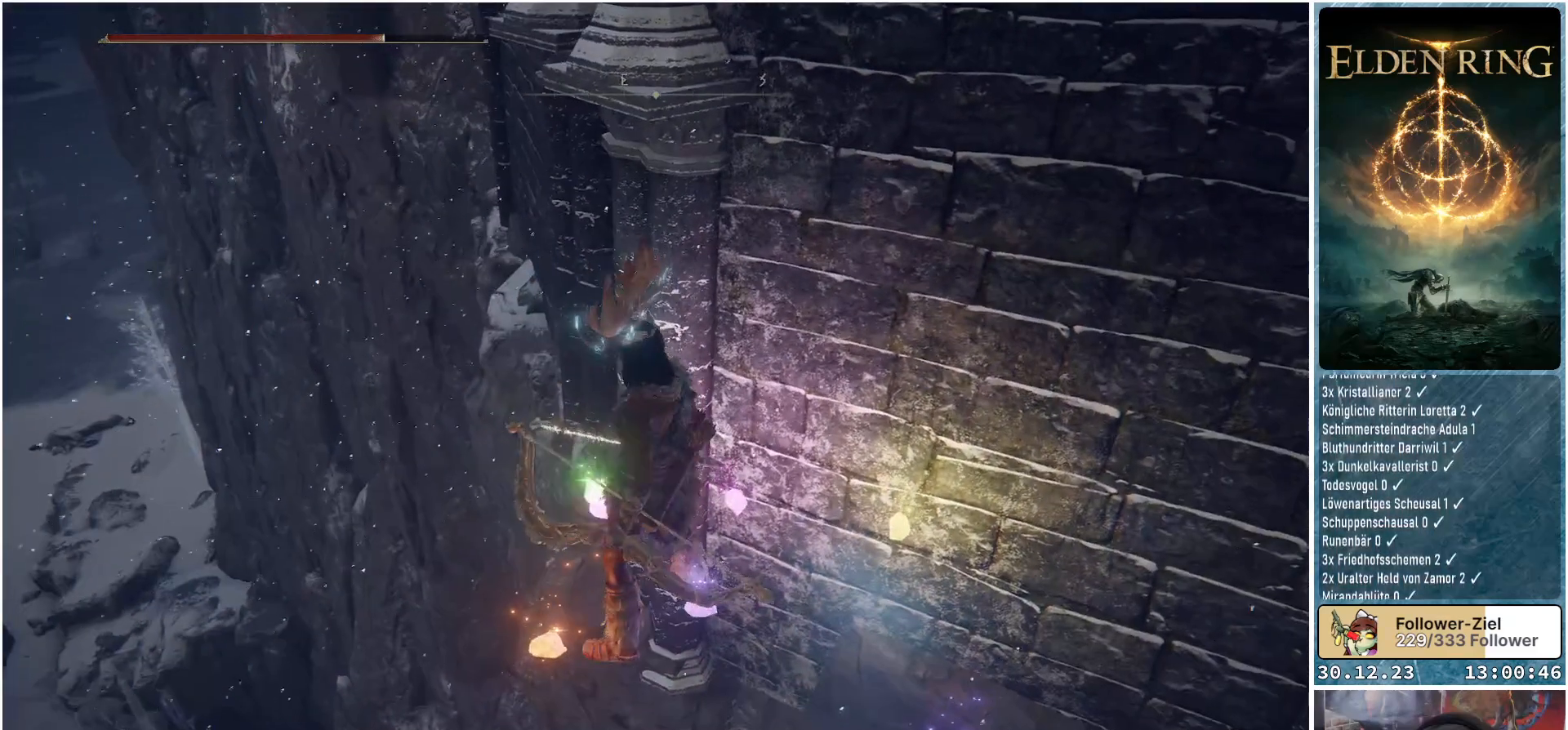
{"buttons": [], "left_stick": "up-left", "right_stick": "center", "events": [[67, "left_stick", "center"], [67, "right_stick", "center"], [451, "left_stick", "up-left"]]}
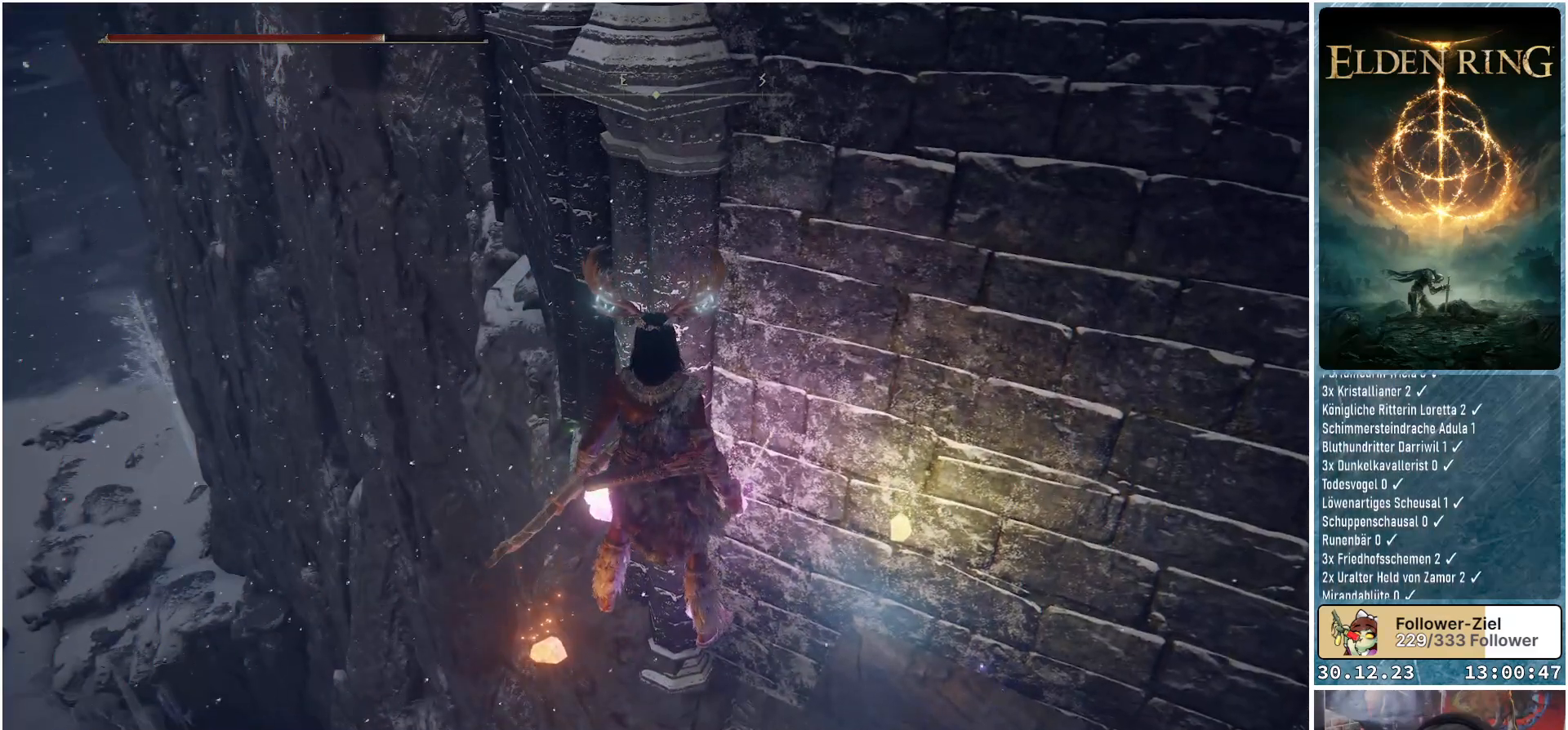
{"buttons": [], "left_stick": "up-left", "right_stick": "center", "events": [[50, "left_stick", "center"], [83, "X", "down"], [184, "X", "up"], [467, "left_stick", "up-left"]]}
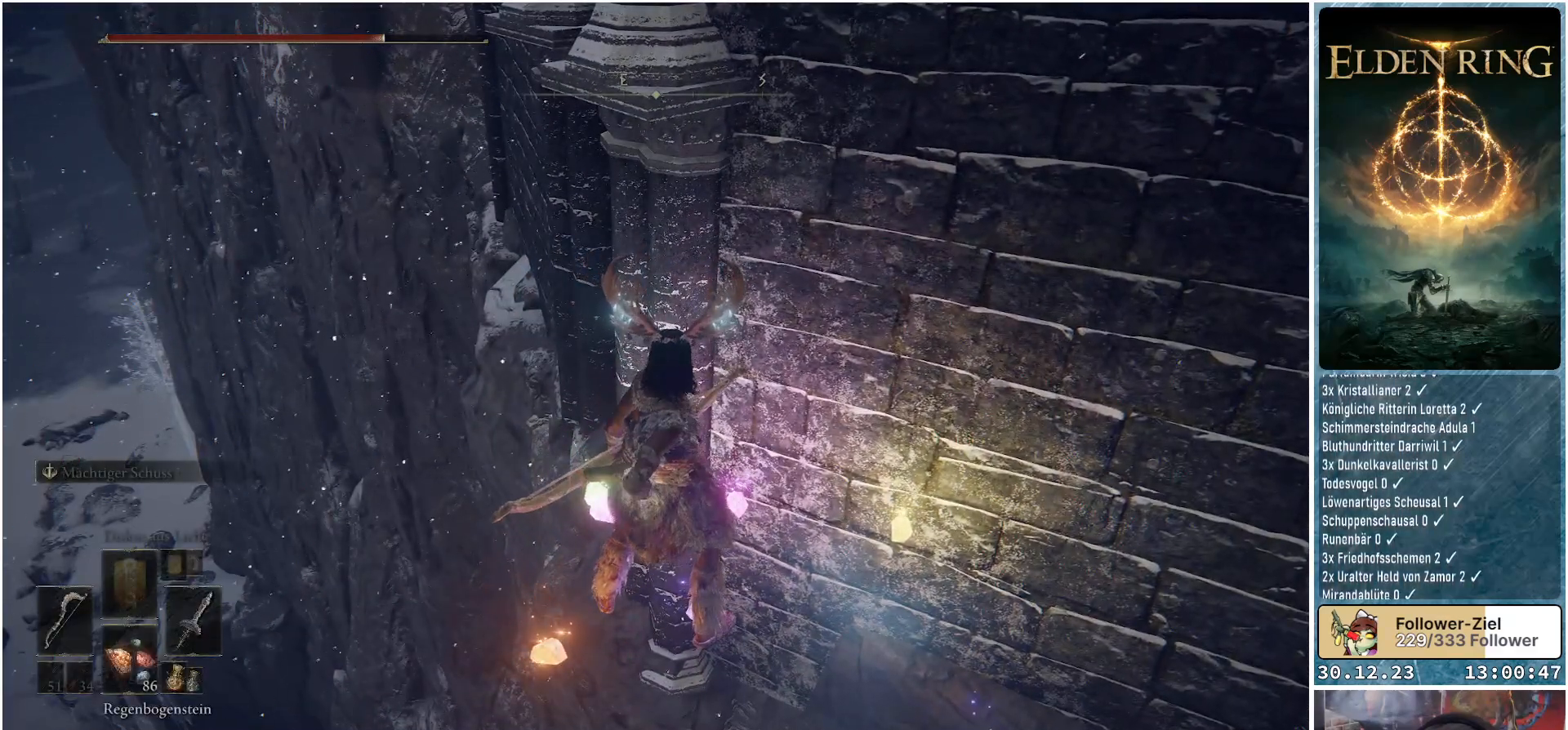
{"buttons": [], "left_stick": "center", "right_stick": "right", "events": [[101, "left_stick", "center"], [401, "right_stick", "right"]]}
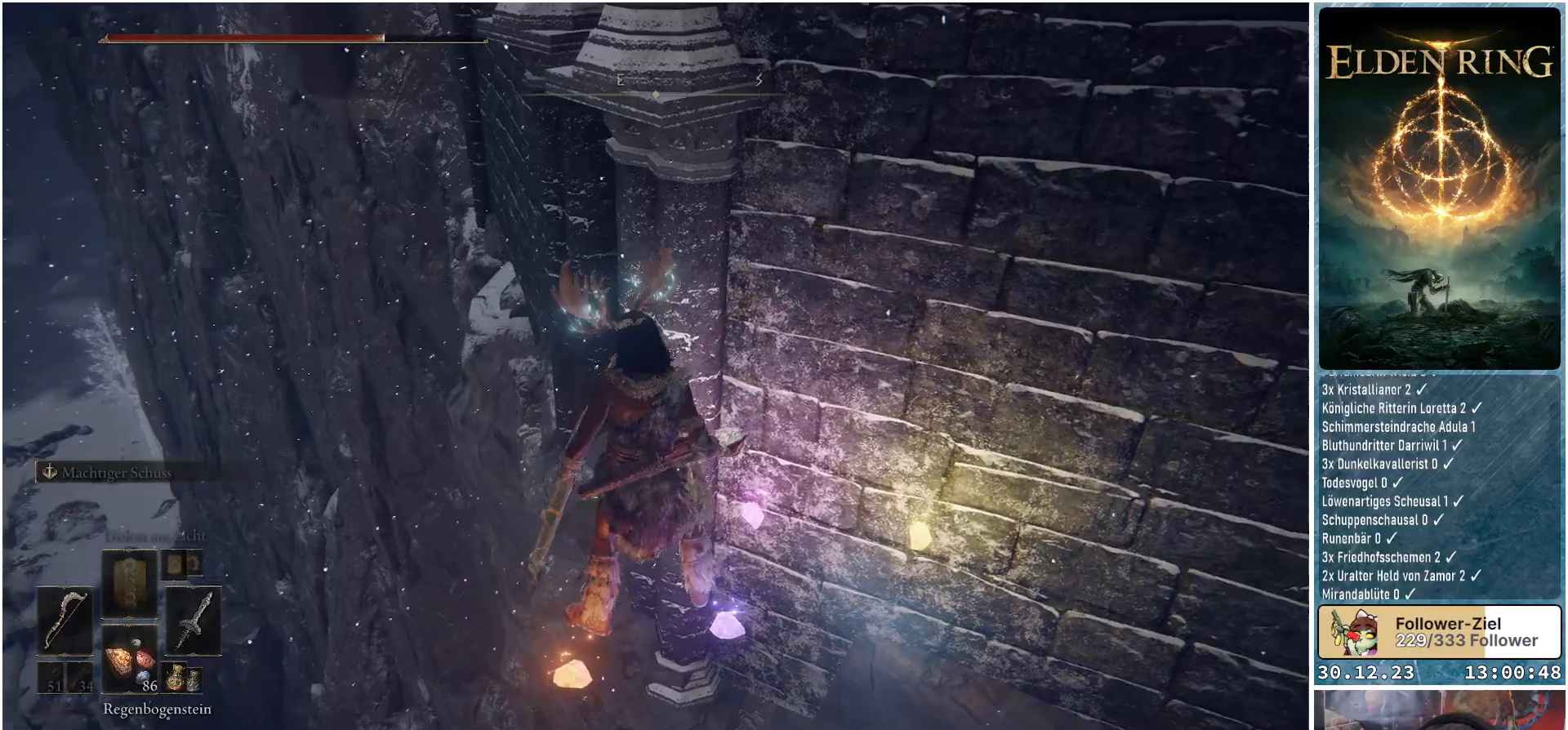
{"buttons": [], "left_stick": "center", "right_stick": "center", "events": [[100, "right_stick", "down-right"], [234, "right_stick", "center"]]}
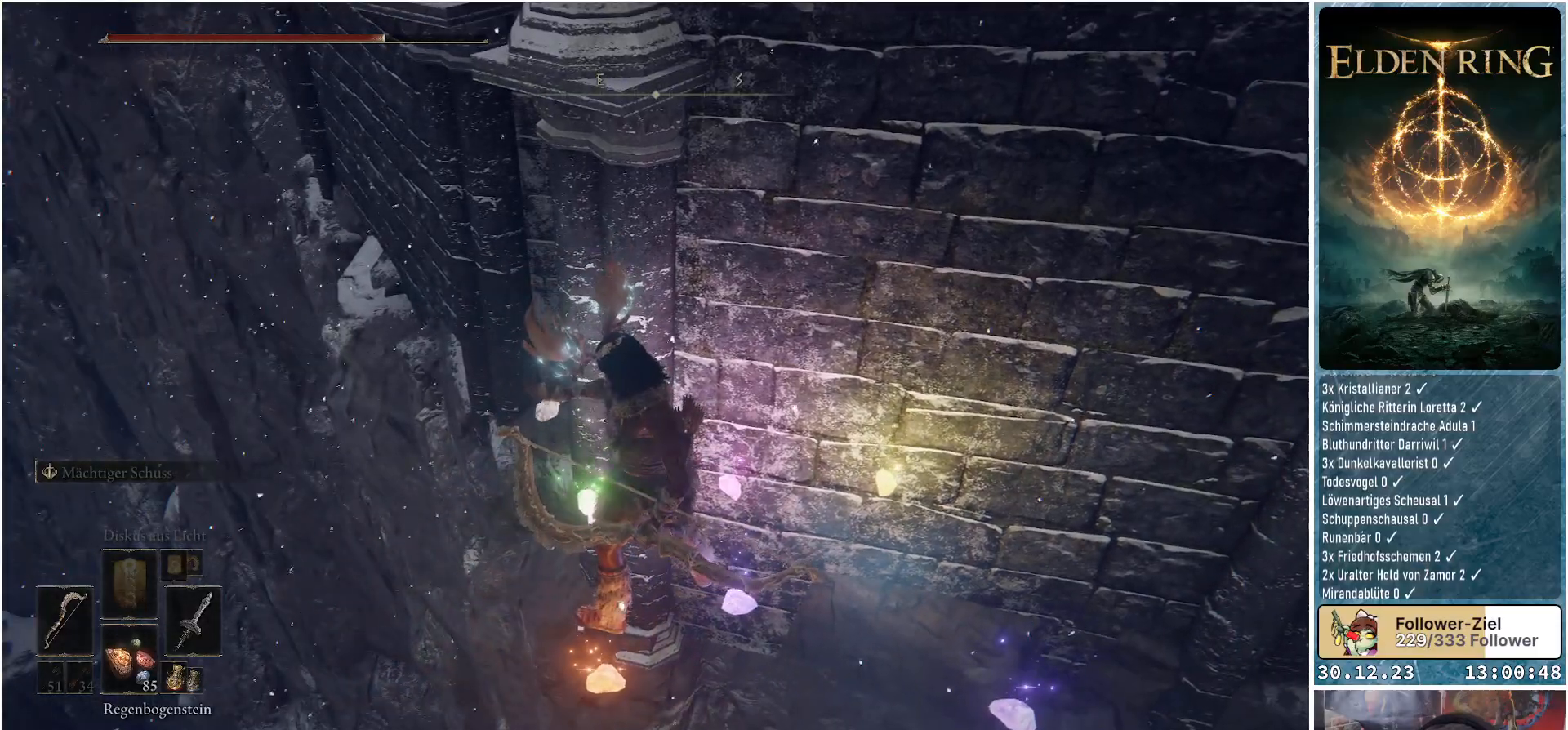
{"buttons": [], "left_stick": "center", "right_stick": "center", "events": []}
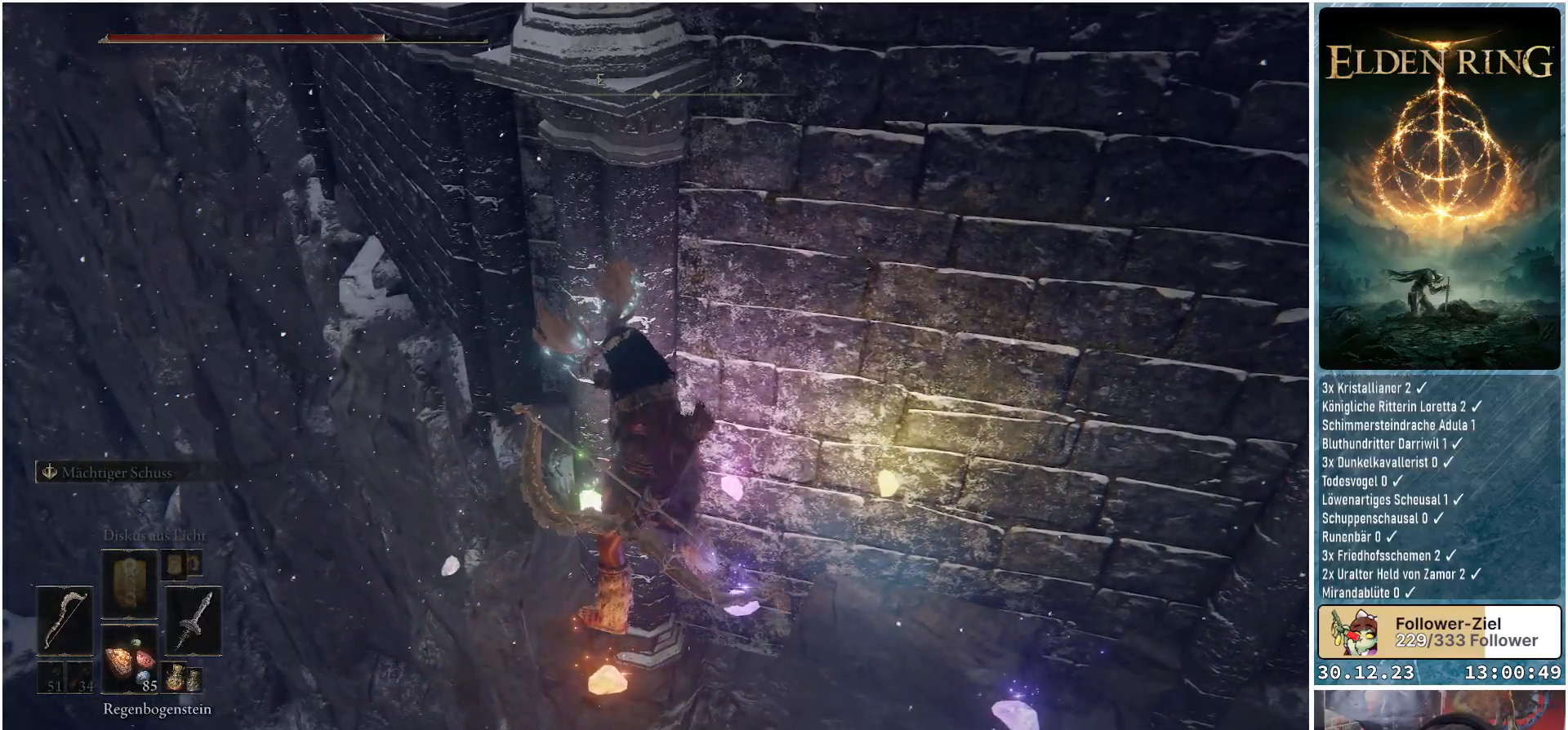
{"buttons": [], "left_stick": "center", "right_stick": "center", "events": [[117, "right_stick", "right"], [401, "right_stick", "center"]]}
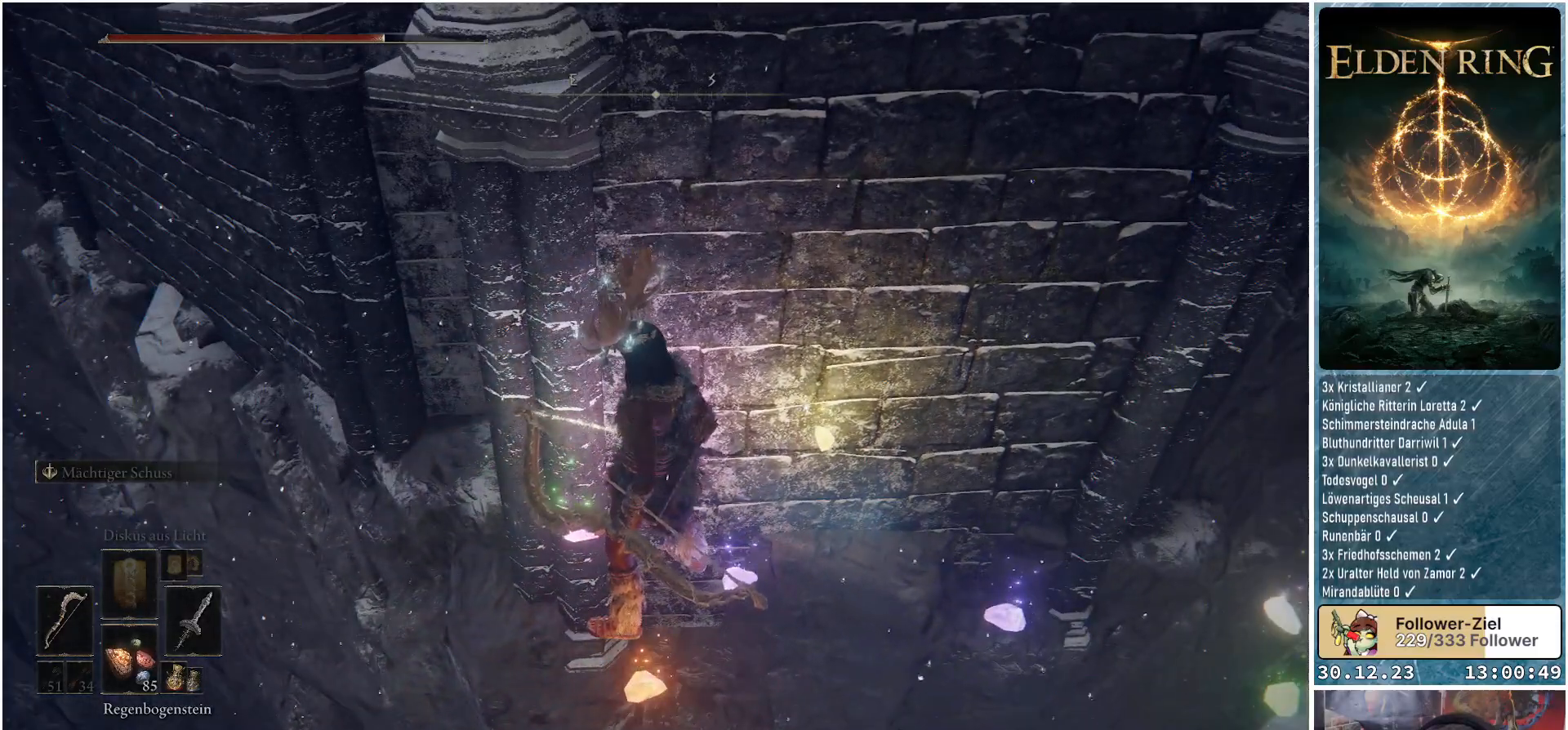
{"buttons": [], "left_stick": "center", "right_stick": "up", "events": [[167, "right_stick", "up"]]}
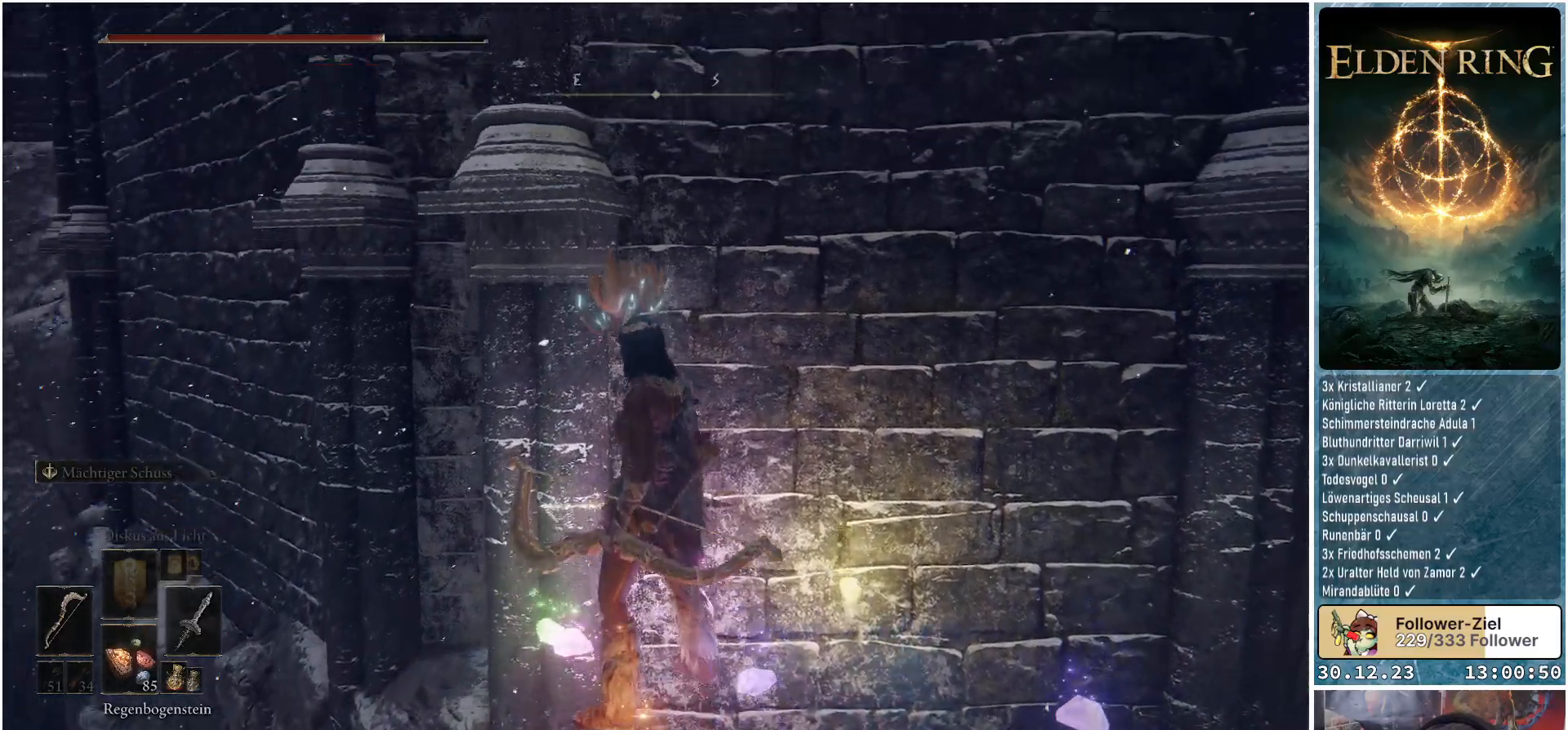
{"buttons": [], "left_stick": "center", "right_stick": "up", "events": []}
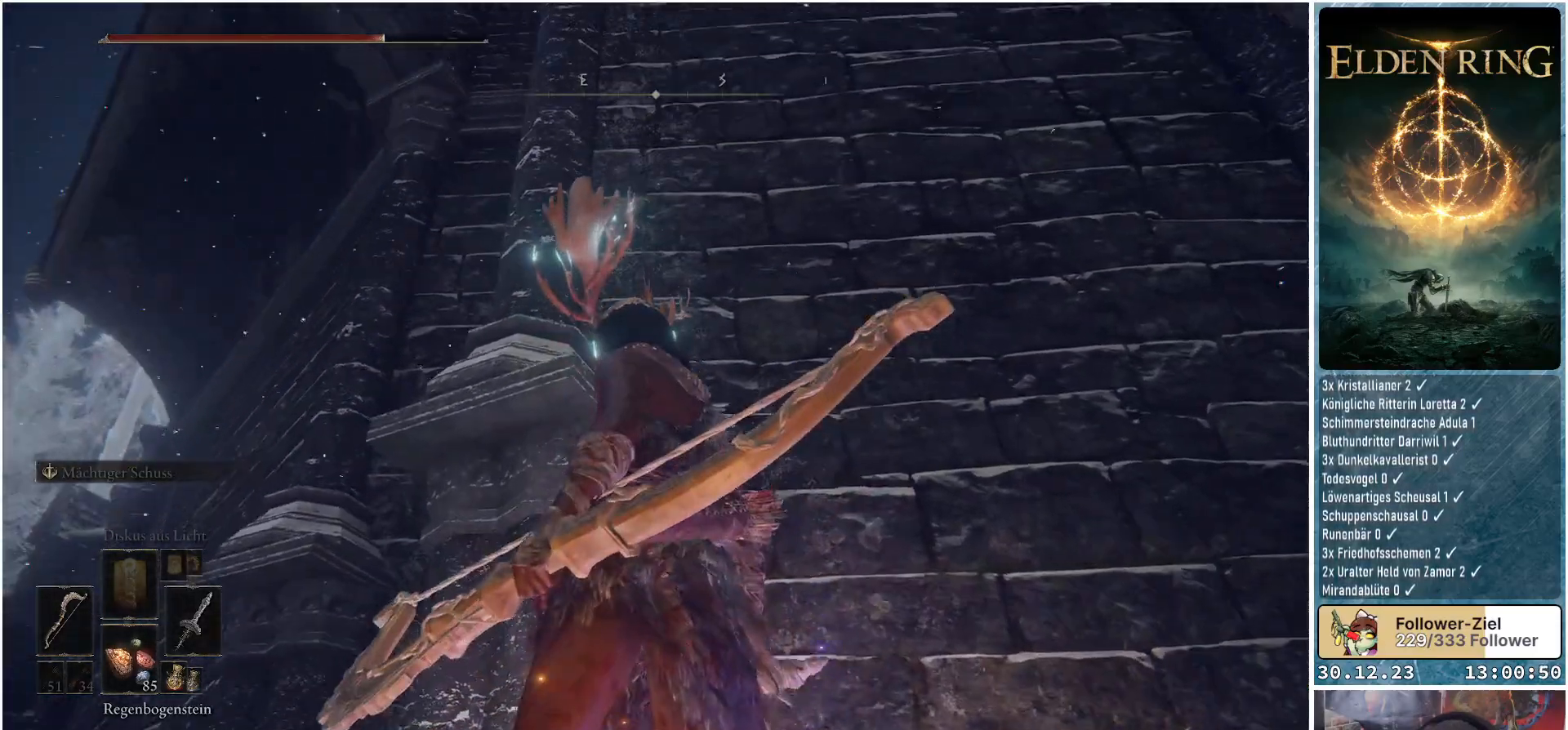
{"buttons": [], "left_stick": "center", "right_stick": "down", "events": [[83, "right_stick", "center"], [317, "right_stick", "down"]]}
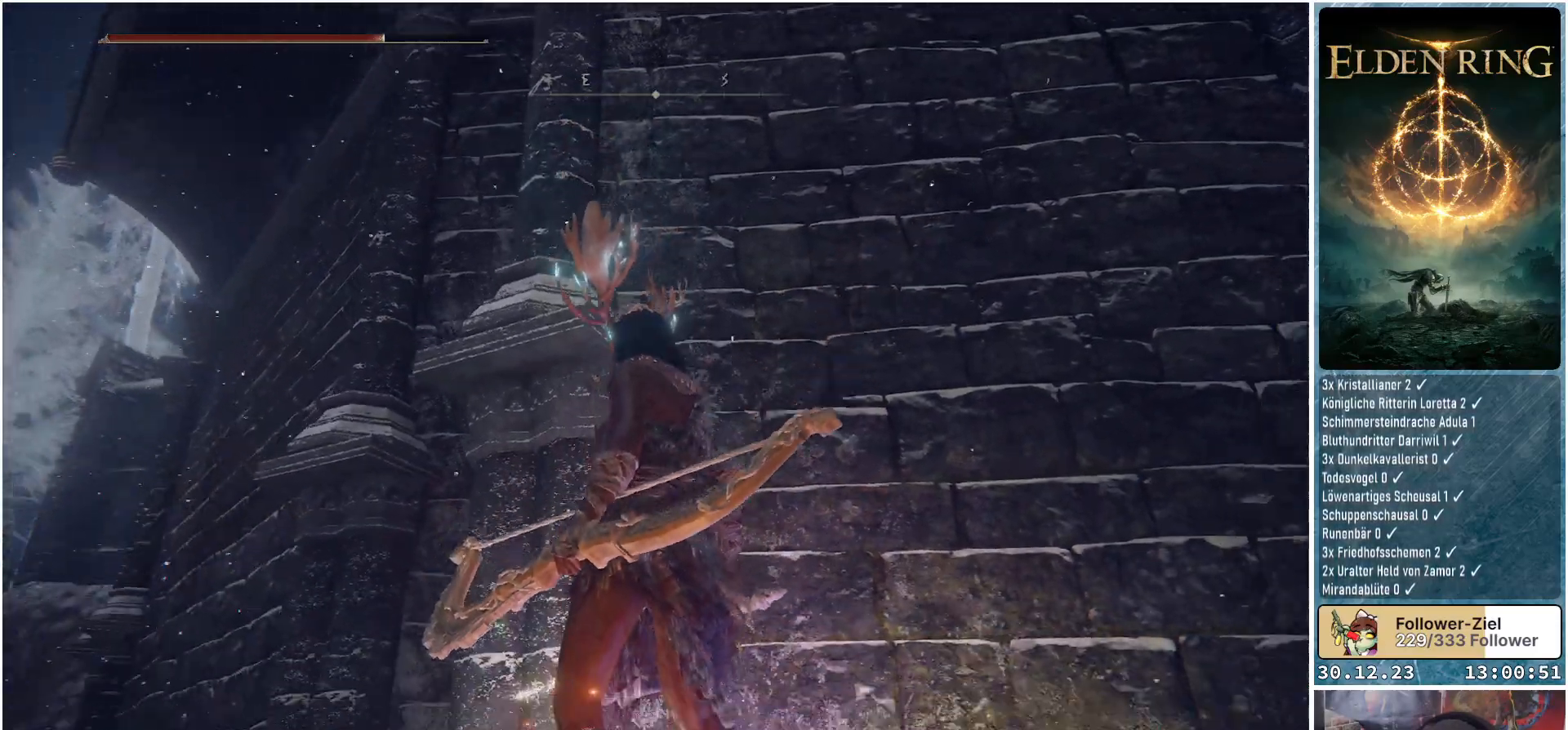
{"buttons": [], "left_stick": "center", "right_stick": "center", "events": [[334, "right_stick", "center"]]}
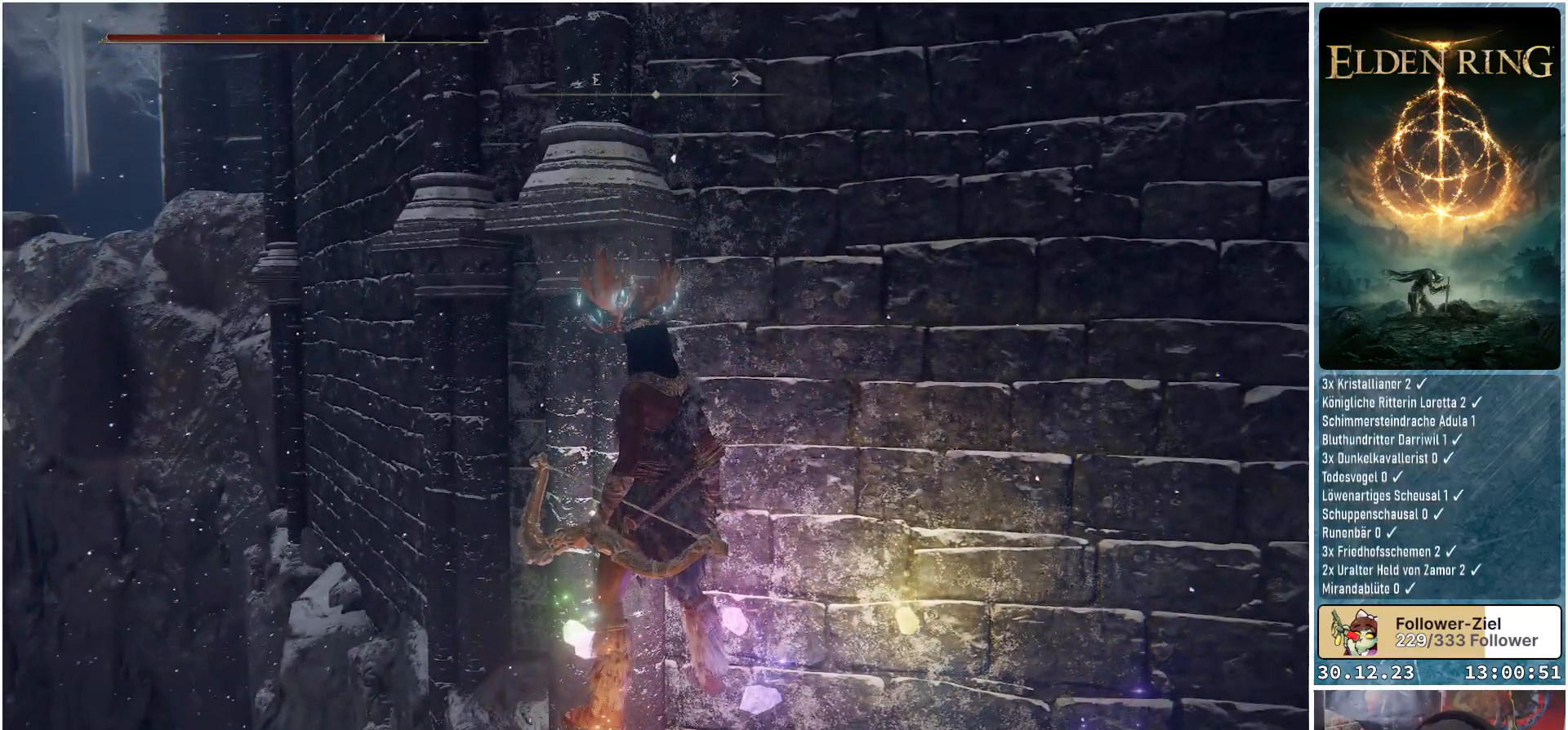
{"buttons": [], "left_stick": "center", "right_stick": "center", "events": [[33, "right_stick", "down-left"], [467, "right_stick", "center"]]}
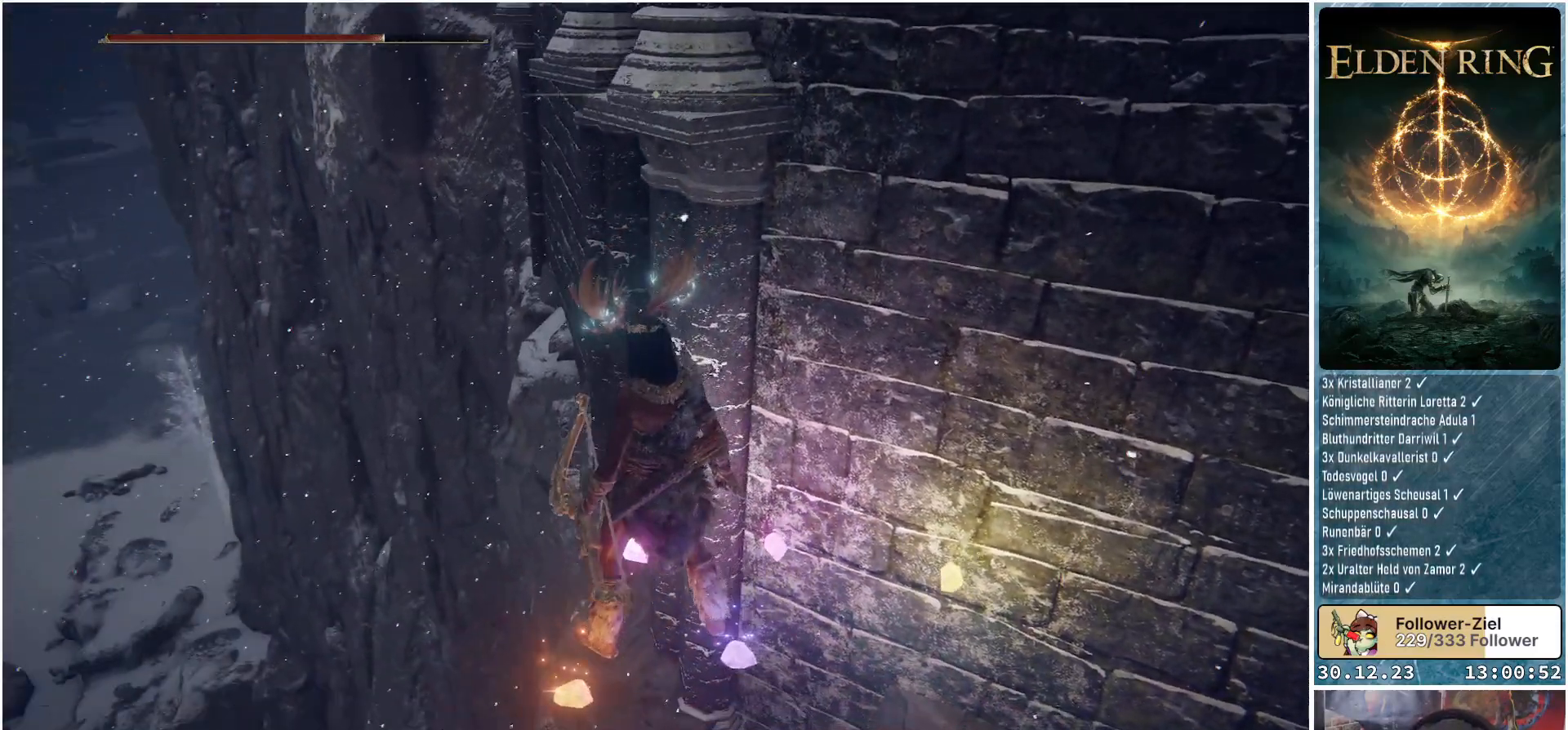
{"buttons": [], "left_stick": "center", "right_stick": "down-right", "events": [[251, "right_stick", "down-right"]]}
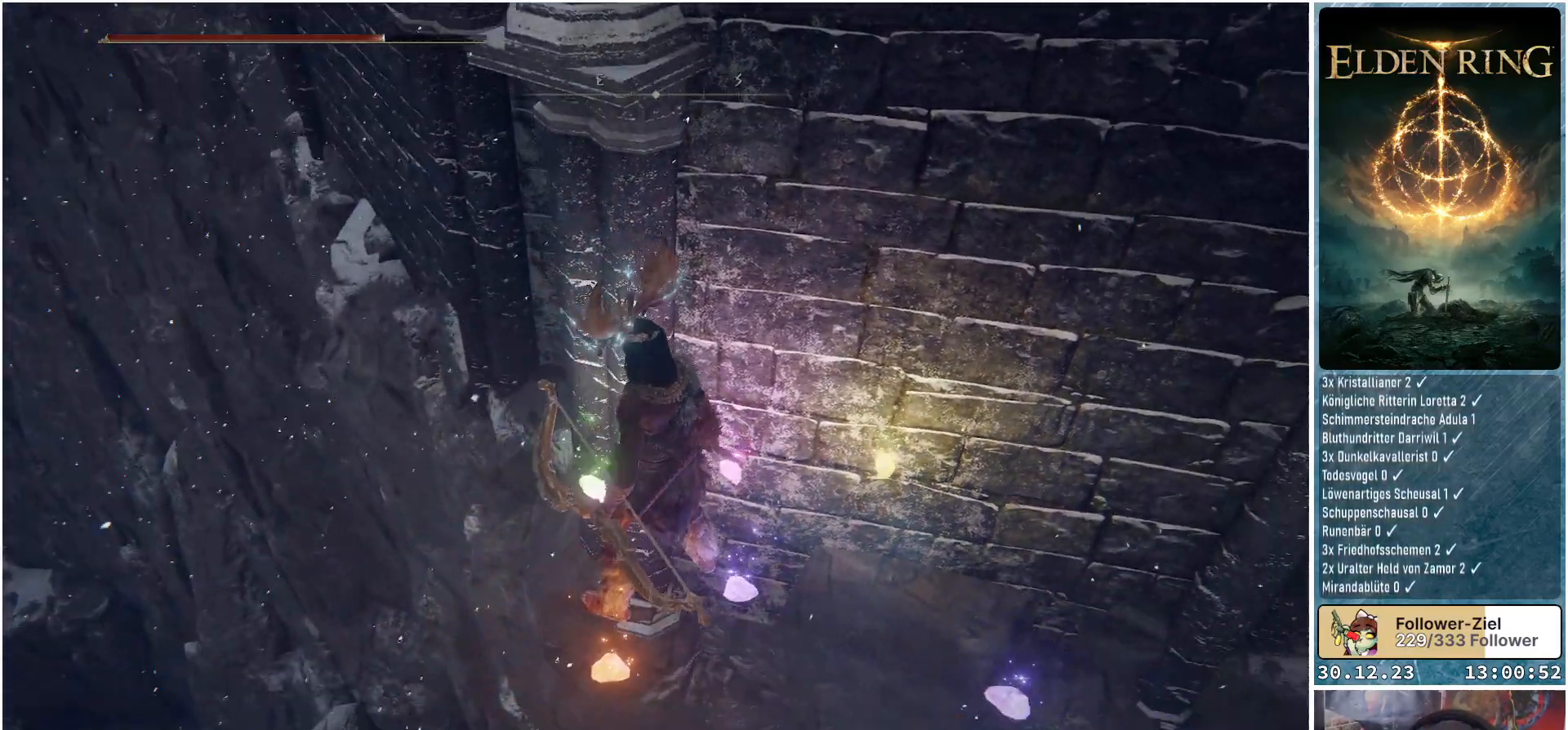
{"buttons": [], "left_stick": "down-right", "right_stick": "center", "events": [[133, "right_stick", "center"], [217, "left_stick", "down-right"]]}
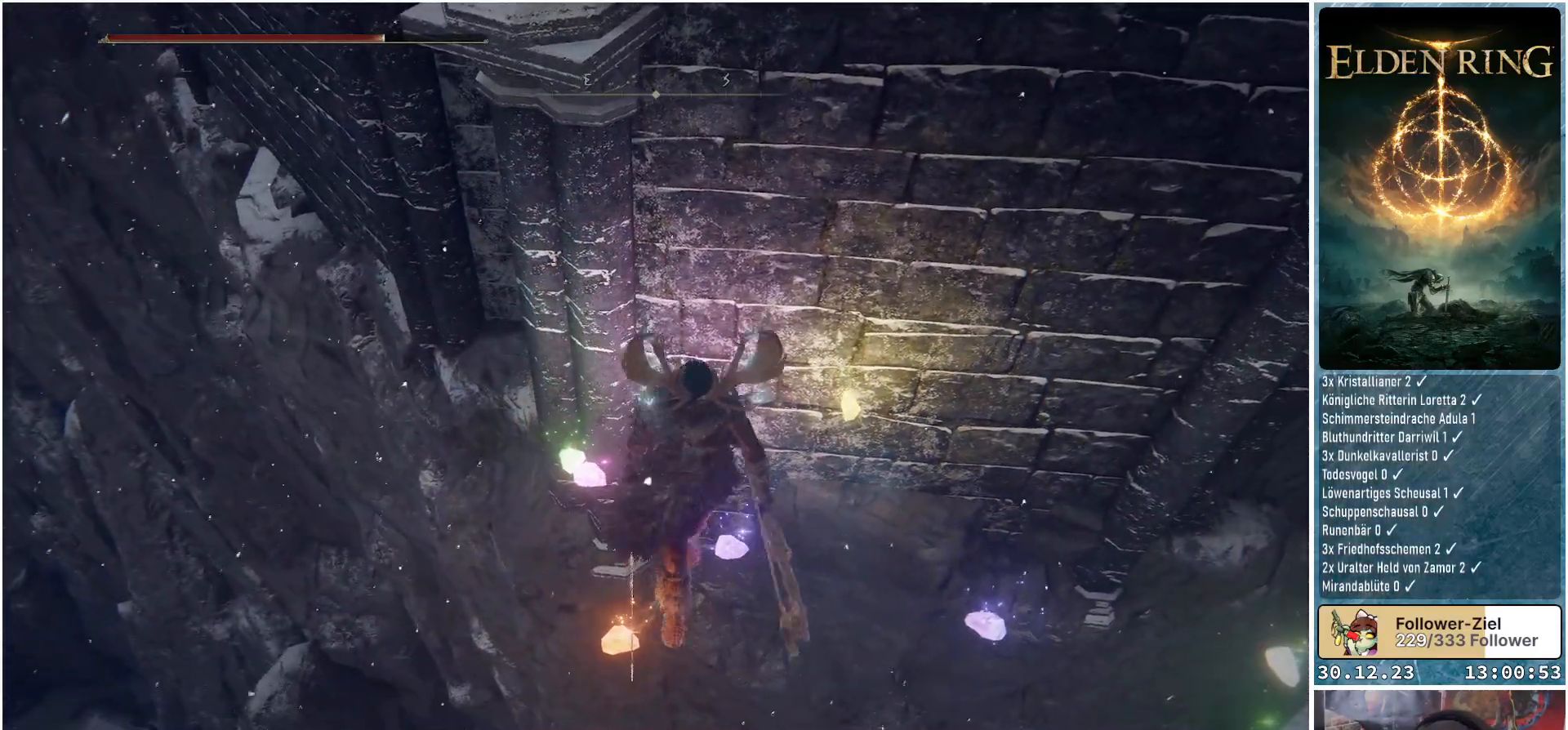
{"buttons": [], "left_stick": "center", "right_stick": "up-left", "events": [[167, "left_stick", "up-right"], [351, "left_stick", "center"], [367, "right_stick", "up-left"]]}
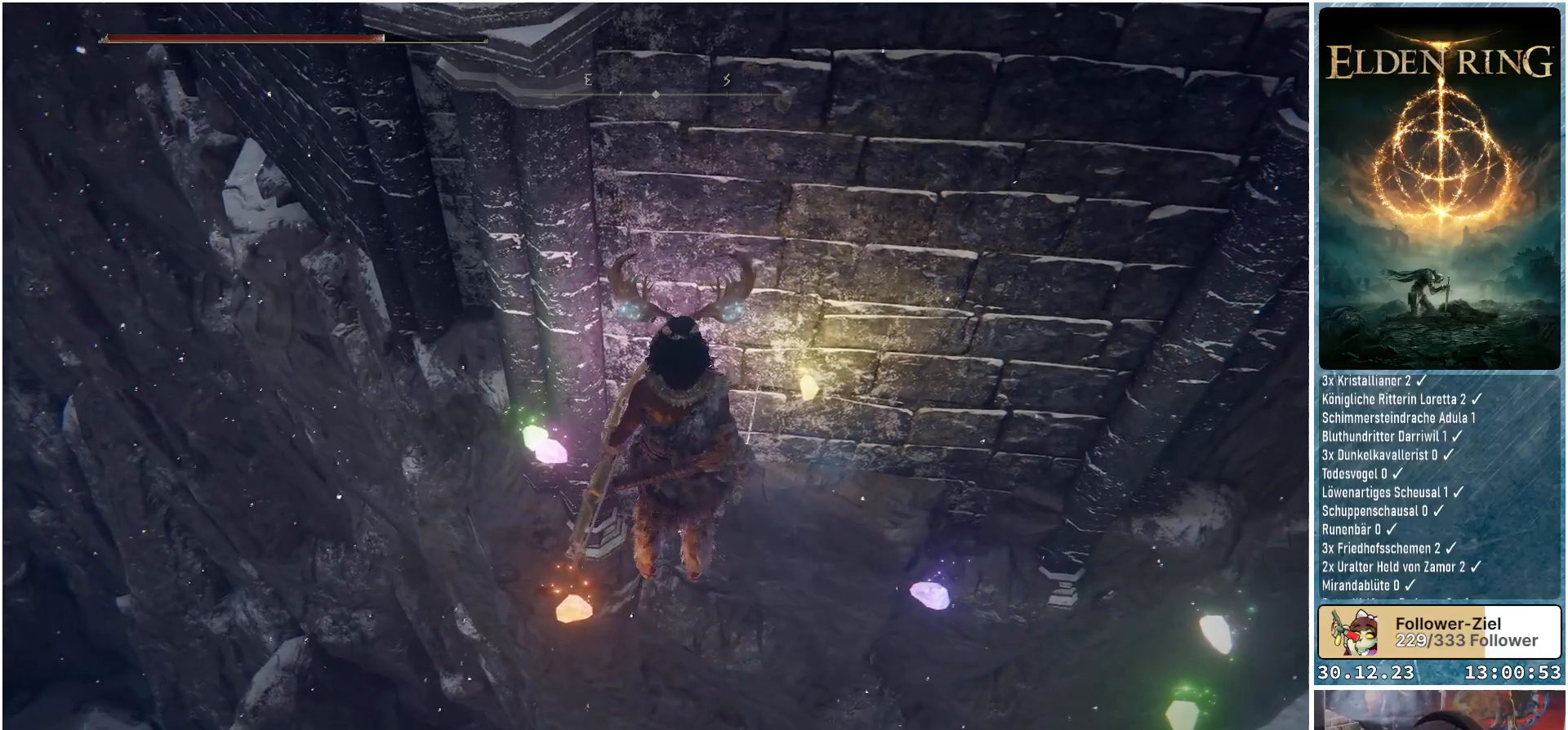
{"buttons": ["R1"], "left_stick": "up", "right_stick": "up-right", "events": [[67, "right_stick", "center"], [150, "left_stick", "right"], [267, "right_stick", "up-right"], [350, "left_stick", "up-right"], [484, "R1", "down"], [500, "left_stick", "up"]]}